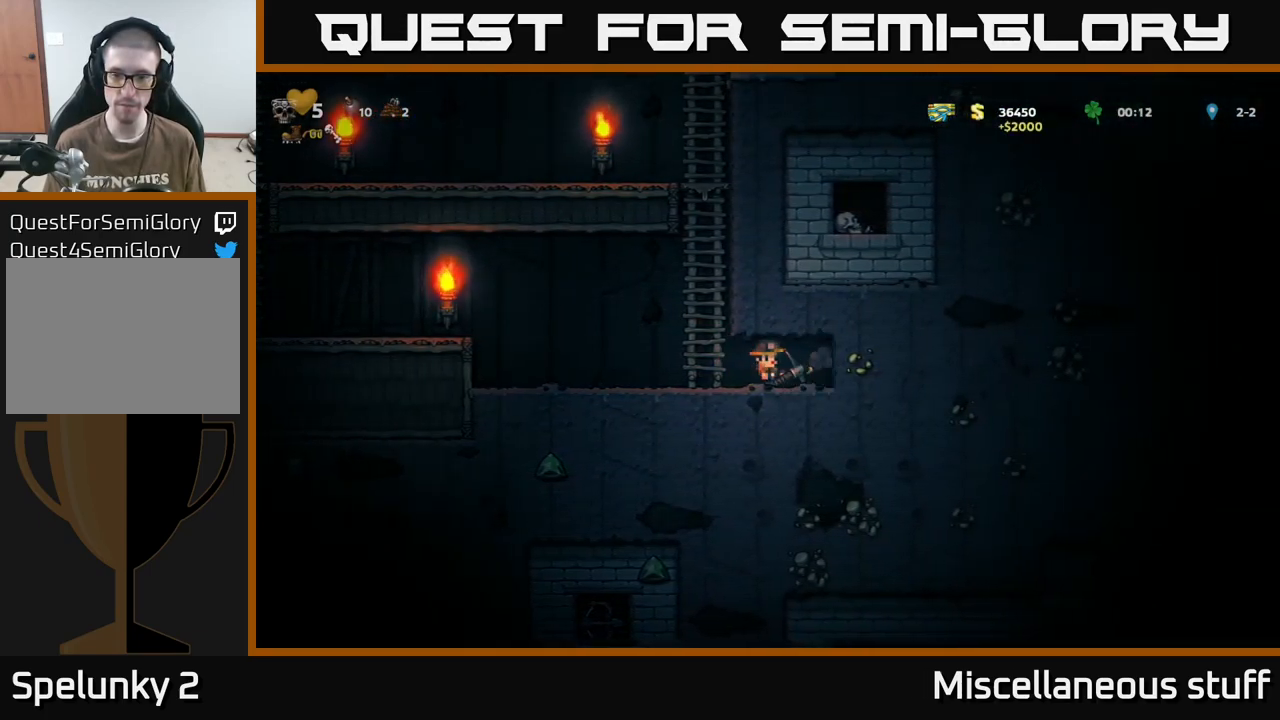
Gameplay with a controller (Xbox layout); each line is a JSON object with the inputs held at the frame after it. "events" lists button and stick changes between this image and that frame as [ms after this image, input, new state], when the widget could be followed in between. Not read: left_stick right_stick.
{"buttons": ["DPAD_RIGHT"], "events": [[250, "X", "up"], [300, "DPAD_RIGHT", "down"]]}
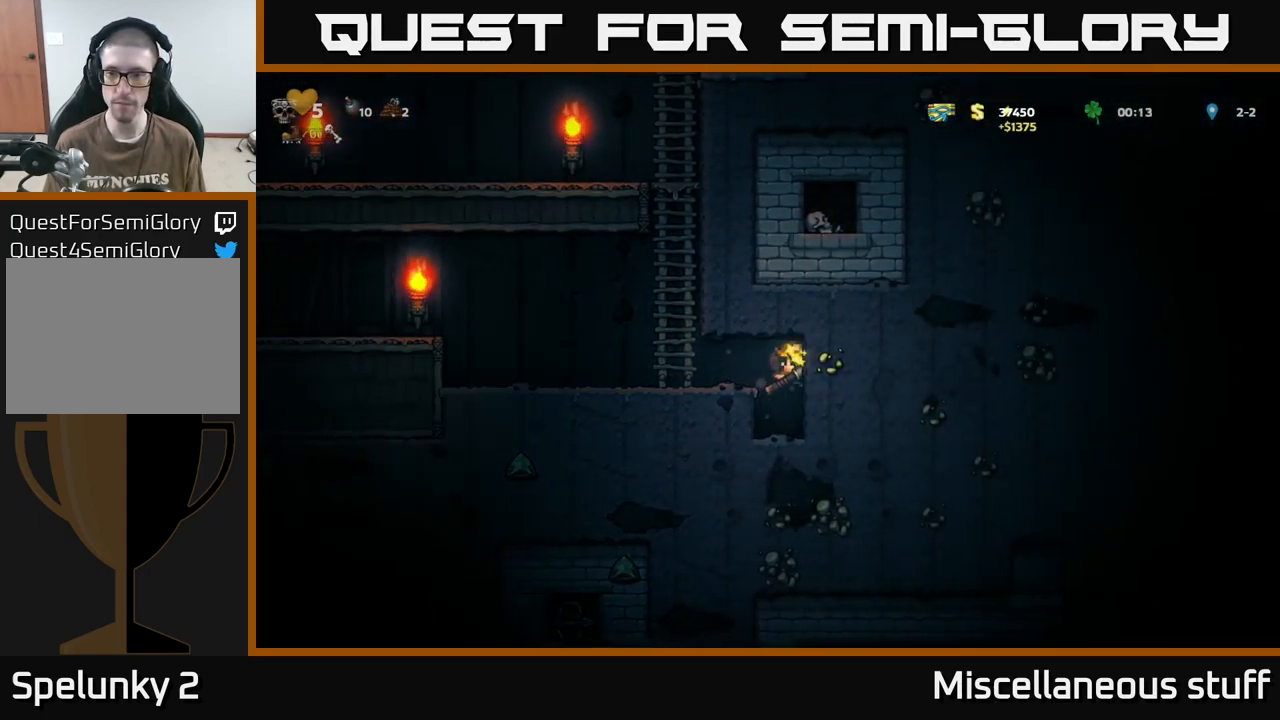
{"buttons": ["X"], "events": [[133, "DPAD_RIGHT", "up"], [333, "X", "down"]]}
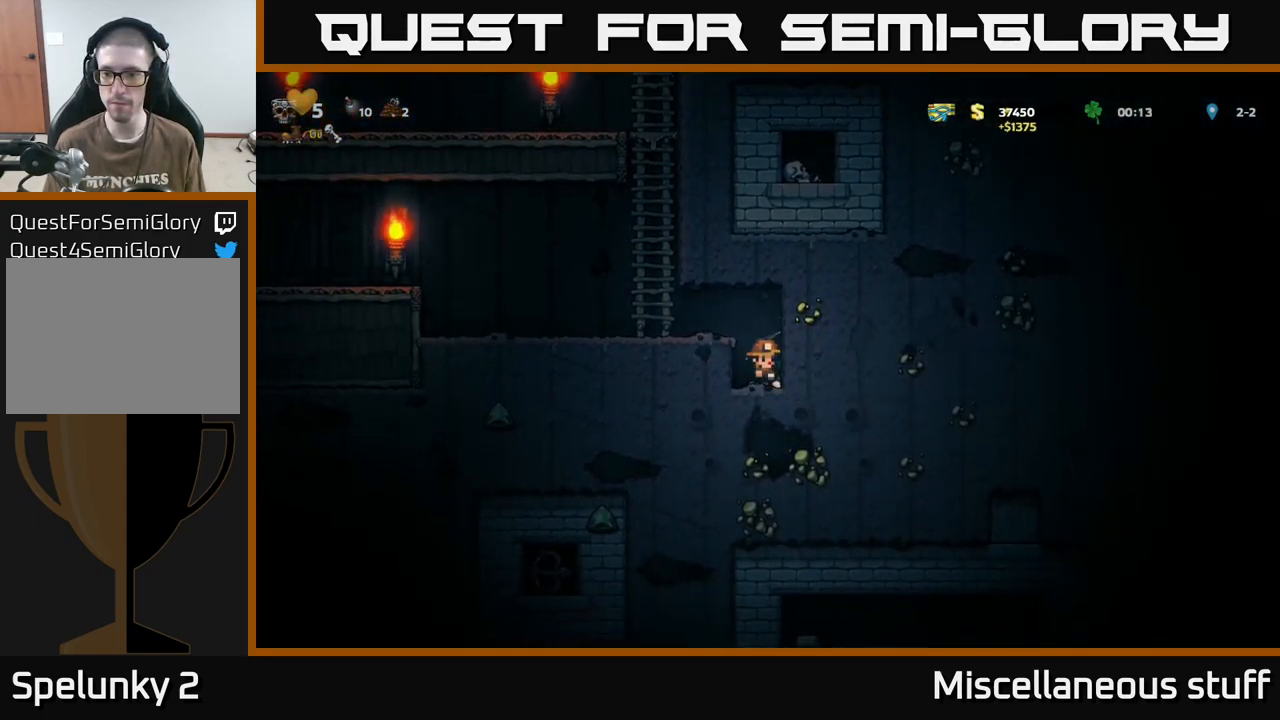
{"buttons": [], "events": [[50, "X", "up"], [267, "X", "down"], [484, "X", "up"]]}
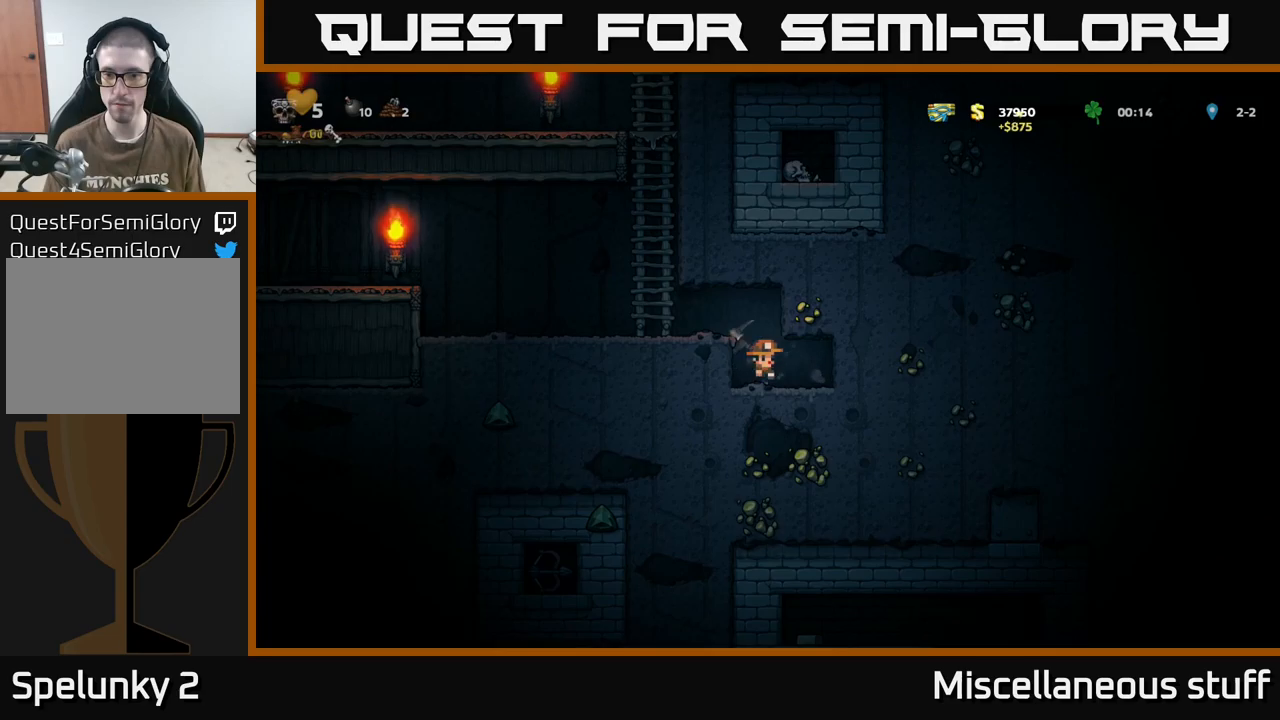
{"buttons": [], "events": [[66, "DPAD_RIGHT", "down"], [316, "DPAD_RIGHT", "up"]]}
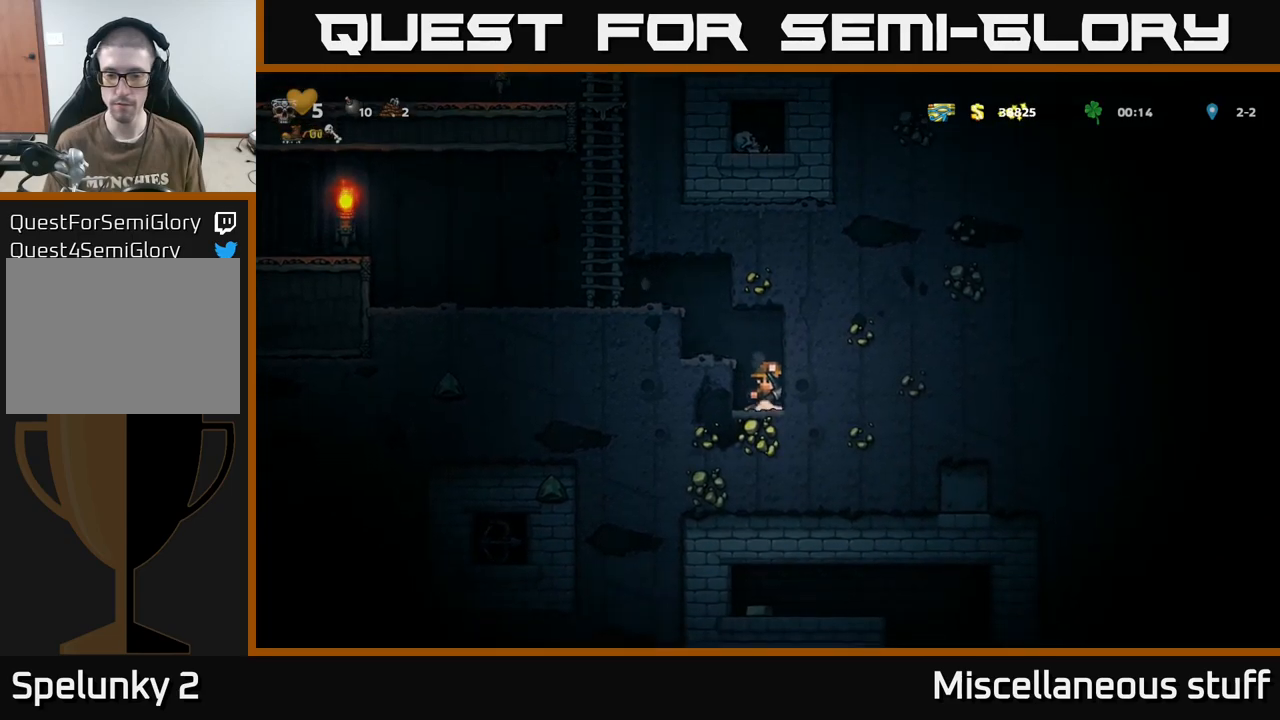
{"buttons": ["X"], "events": [[50, "X", "down"], [250, "X", "up"], [500, "X", "down"]]}
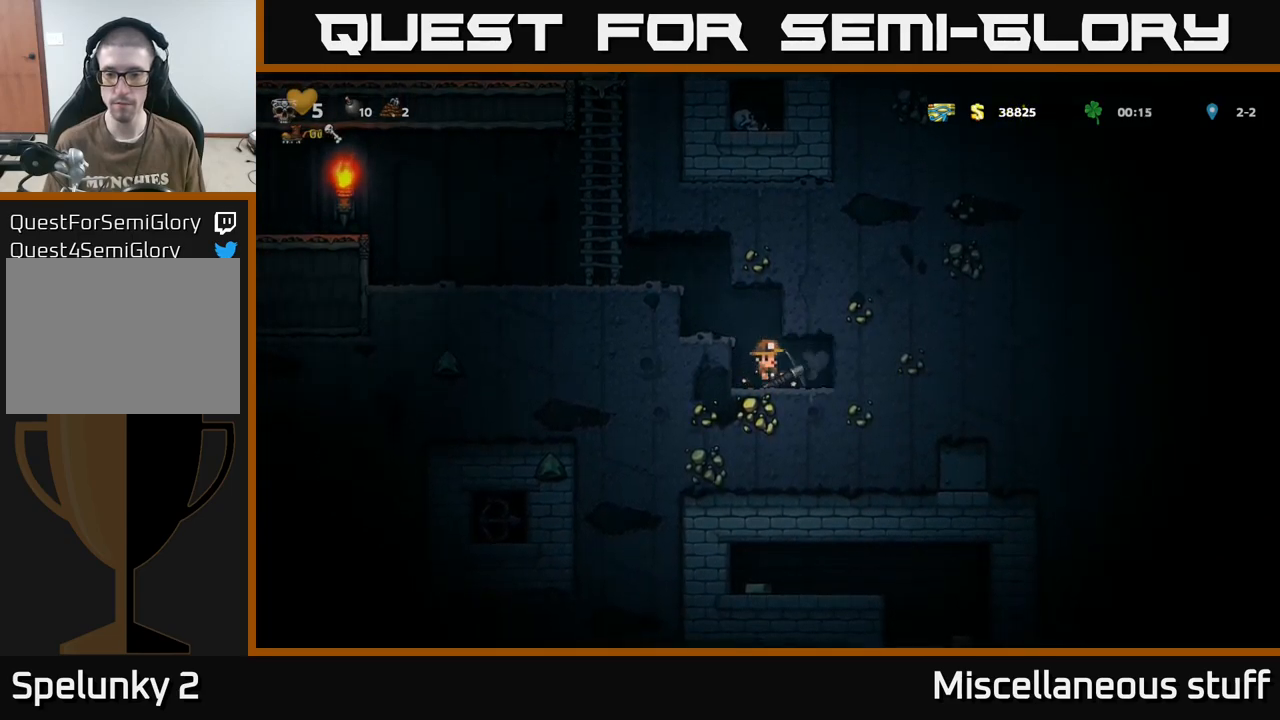
{"buttons": ["DPAD_RIGHT"], "events": [[233, "X", "up"], [316, "DPAD_RIGHT", "down"]]}
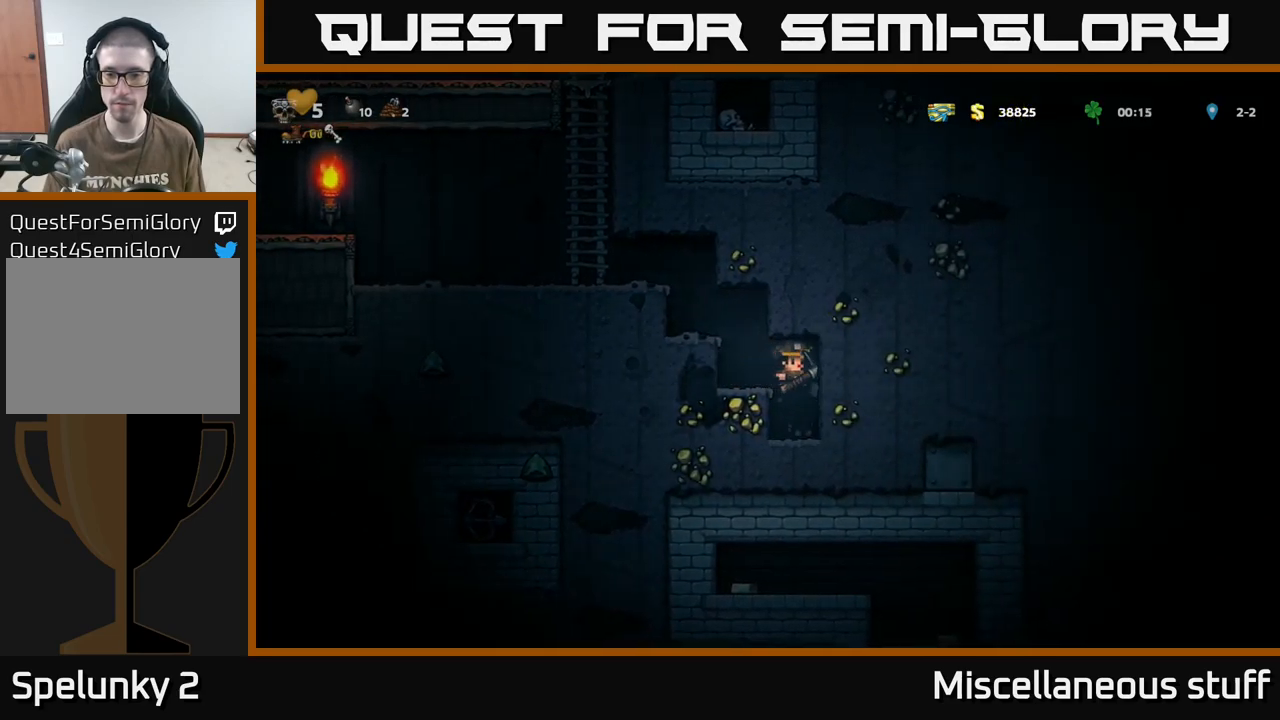
{"buttons": [], "events": [[116, "DPAD_RIGHT", "up"], [266, "X", "down"], [500, "X", "up"]]}
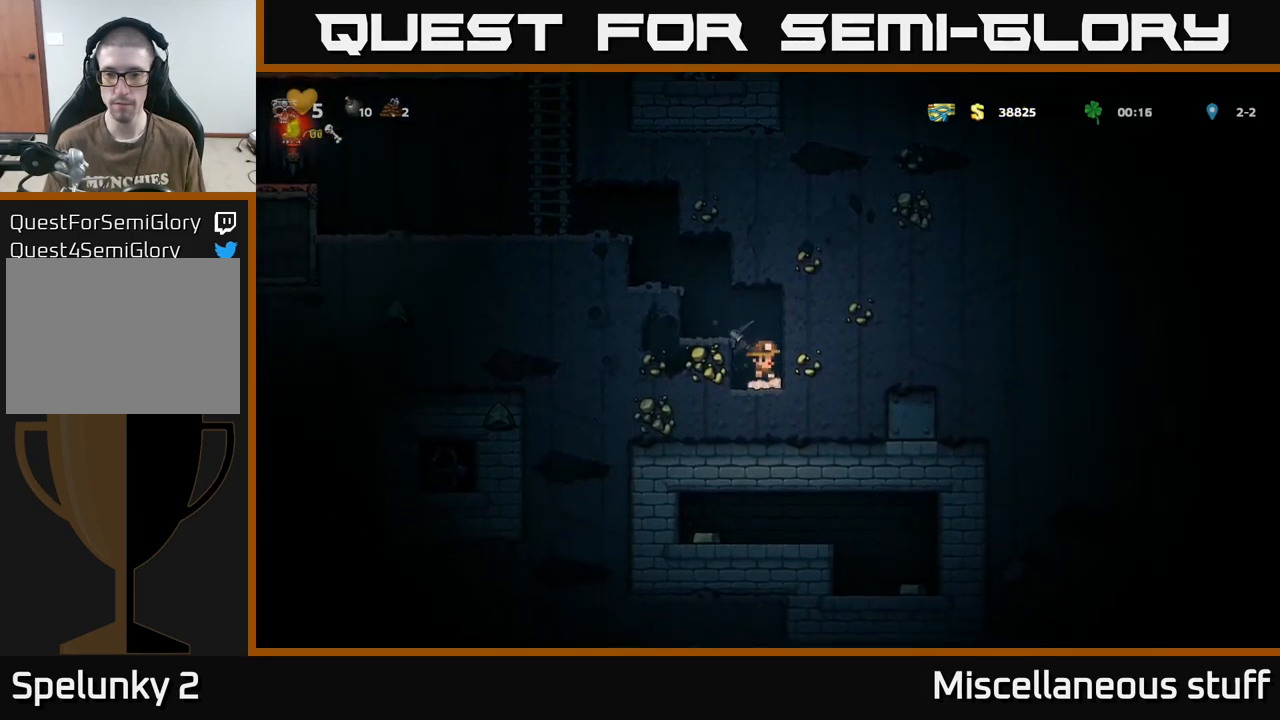
{"buttons": [], "events": [[233, "X", "down"], [483, "X", "up"]]}
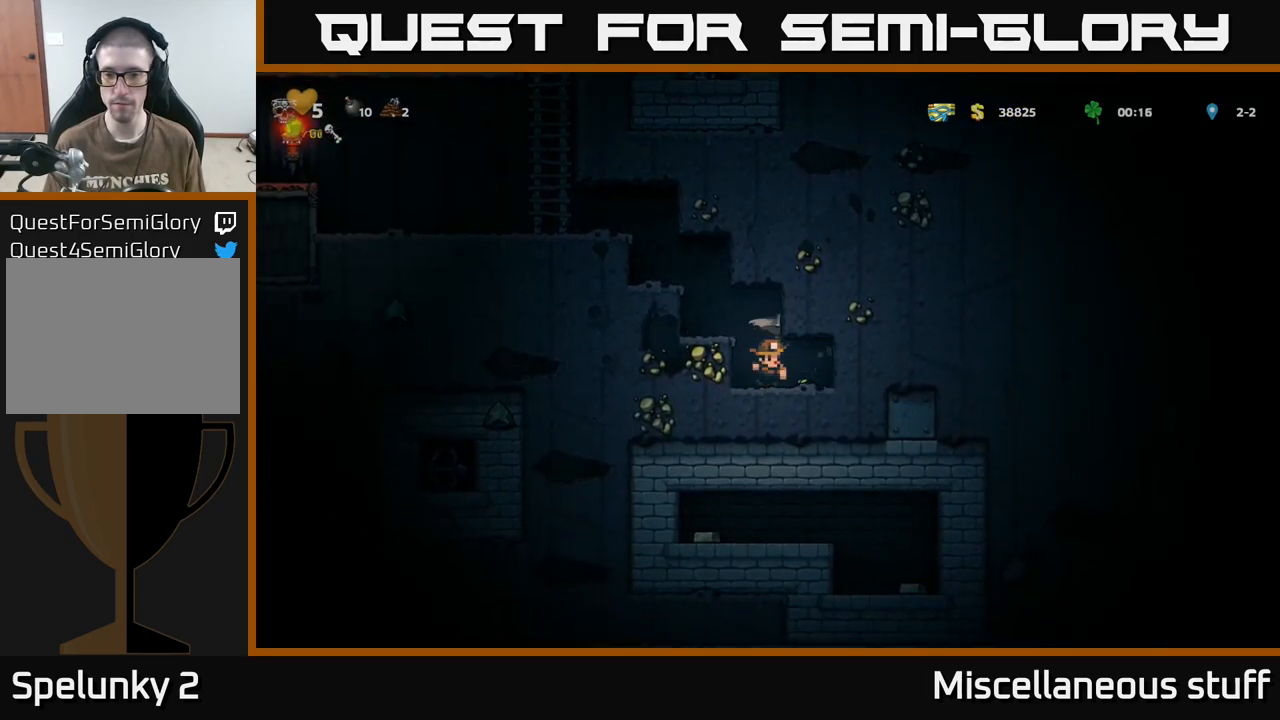
{"buttons": [], "events": [[50, "DPAD_RIGHT", "down"], [333, "DPAD_RIGHT", "up"]]}
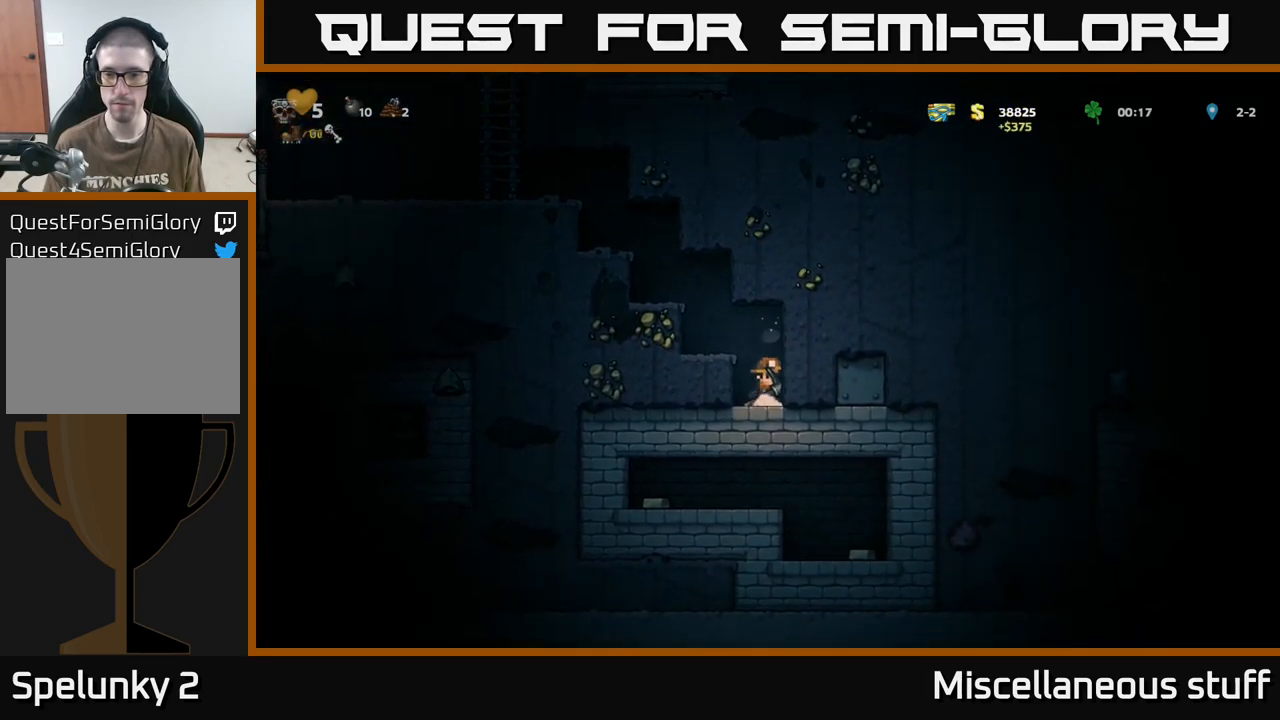
{"buttons": [], "events": [[83, "X", "down"], [283, "X", "up"]]}
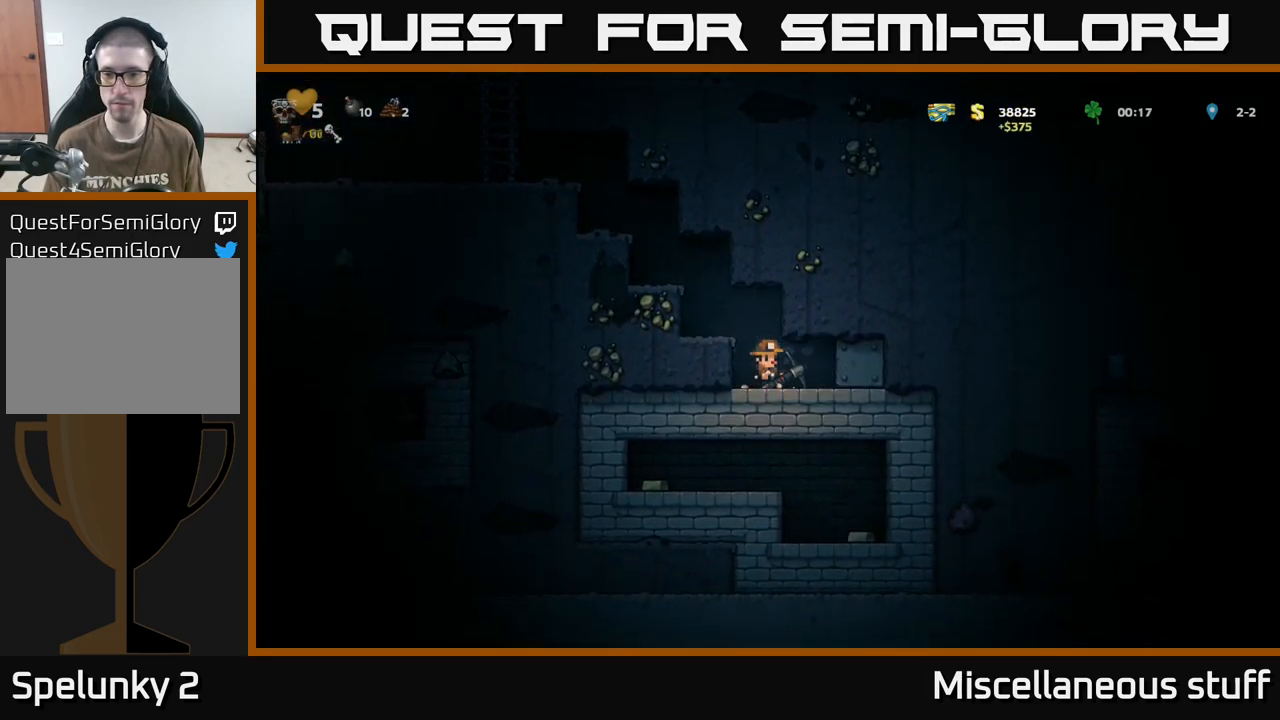
{"buttons": [], "events": [[66, "X", "down"], [250, "X", "up"]]}
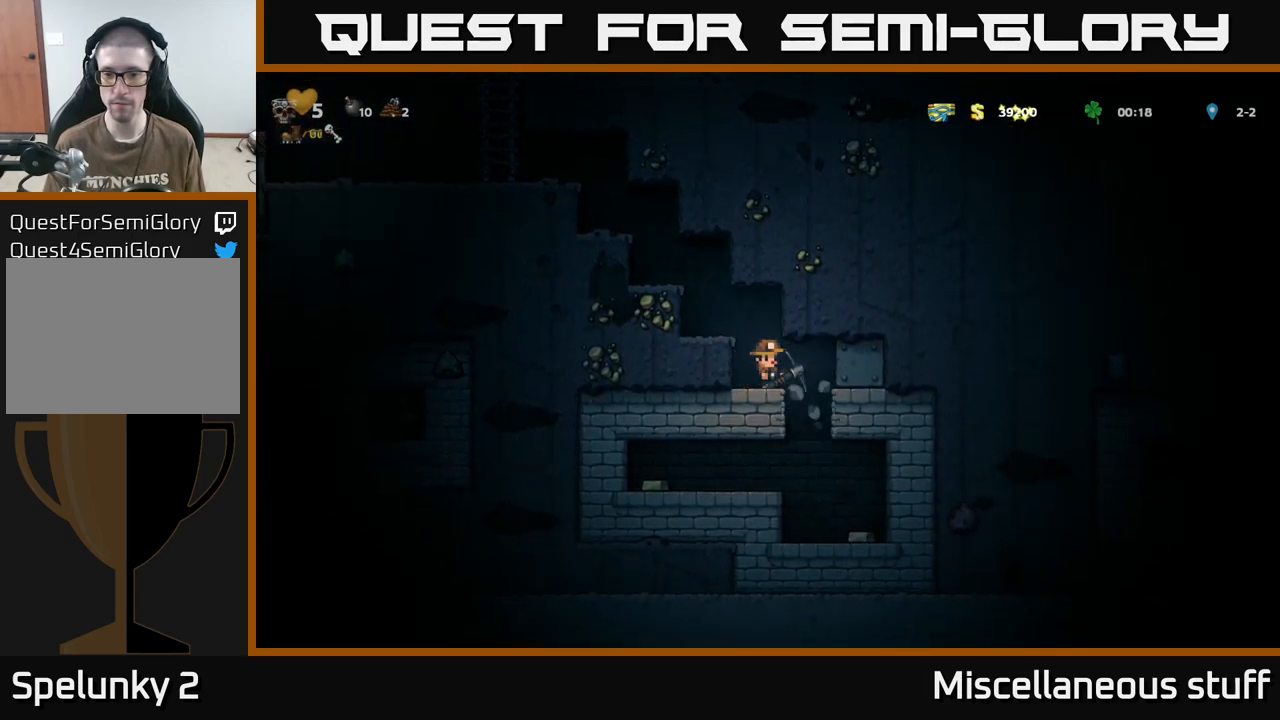
{"buttons": [], "events": [[250, "DPAD_RIGHT", "down"], [450, "DPAD_RIGHT", "up"]]}
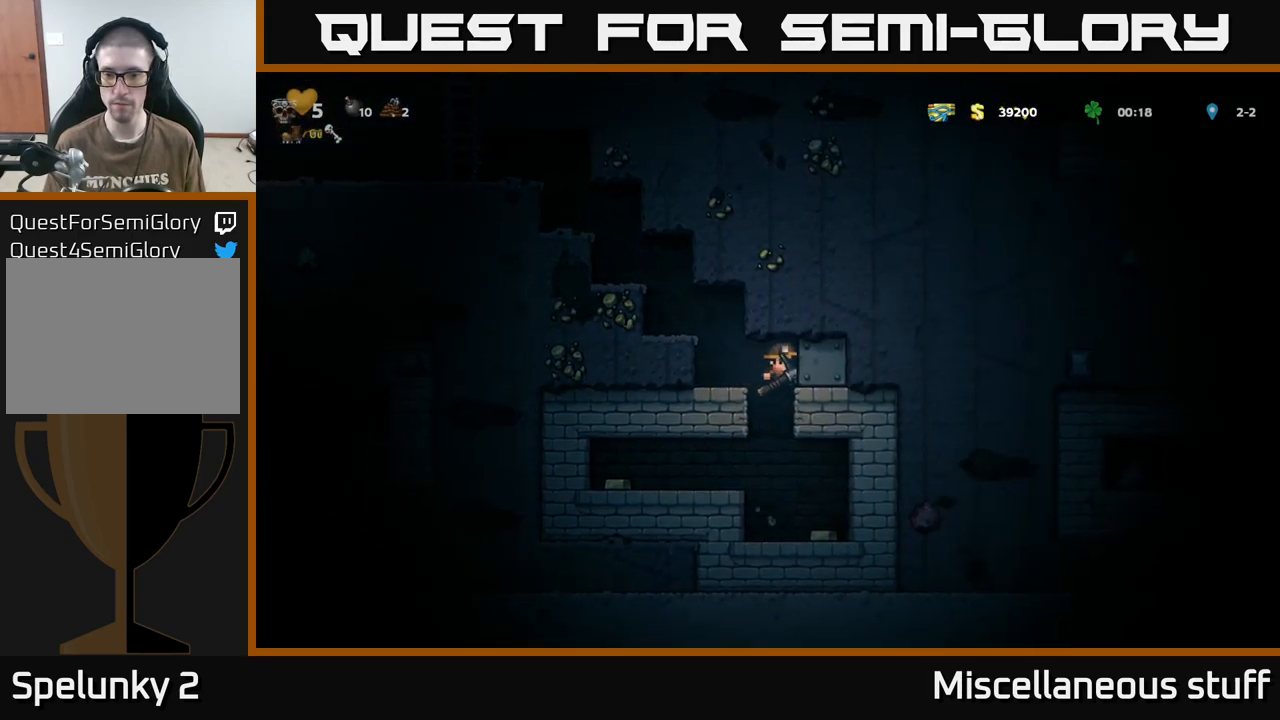
{"buttons": ["X", "DPAD_RIGHT"], "events": [[366, "DPAD_RIGHT", "down"], [416, "X", "down"]]}
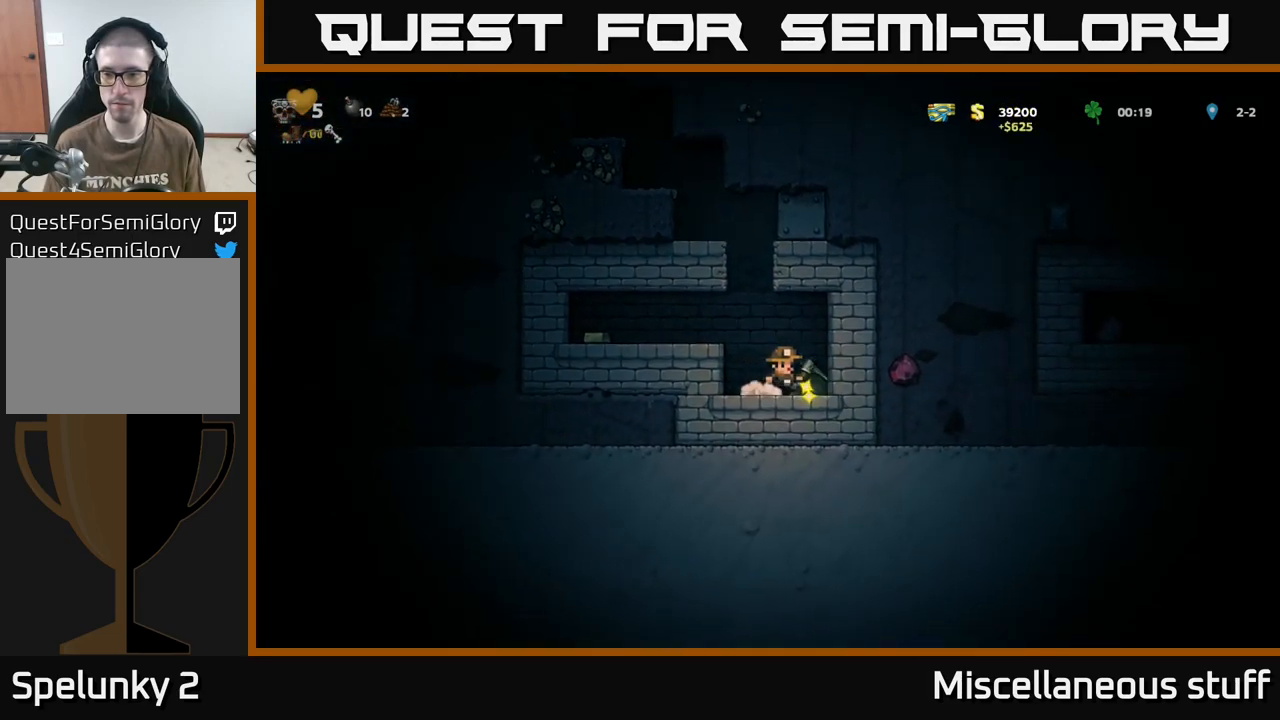
{"buttons": ["X", "DPAD_RIGHT"], "events": [[117, "X", "up"], [400, "X", "down"]]}
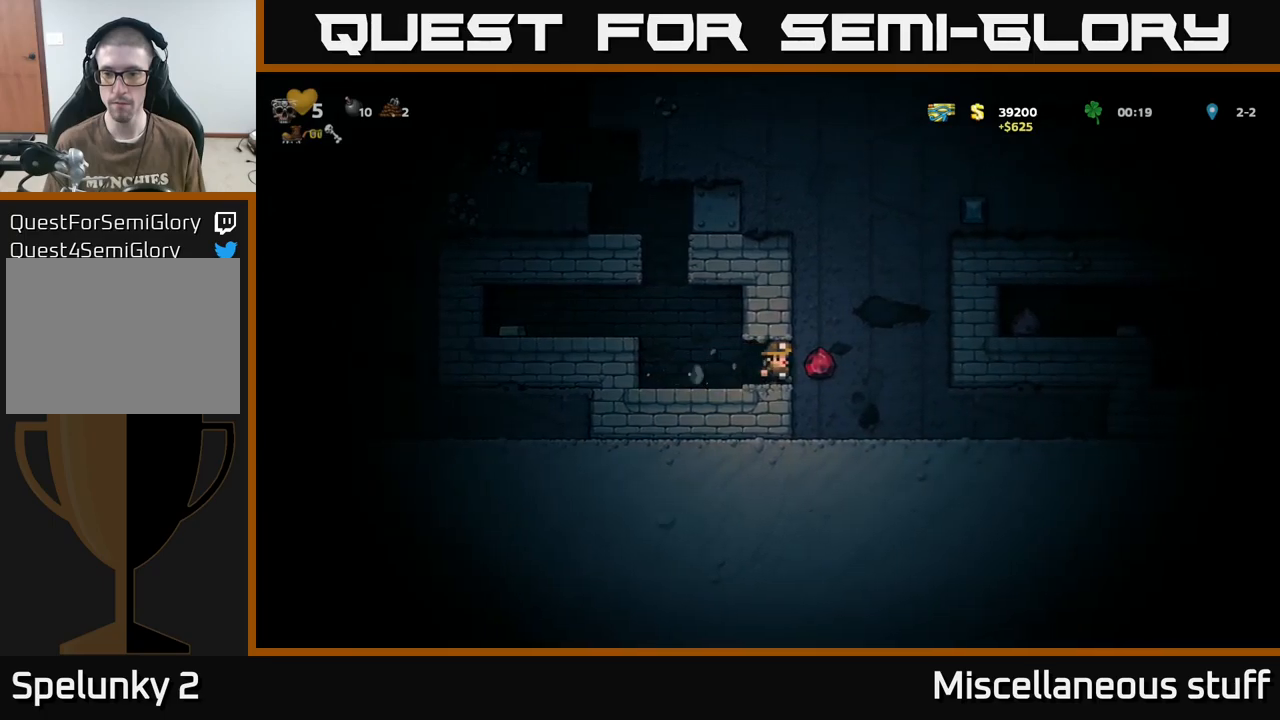
{"buttons": ["X", "DPAD_RIGHT"], "events": [[100, "X", "up"], [350, "X", "down"]]}
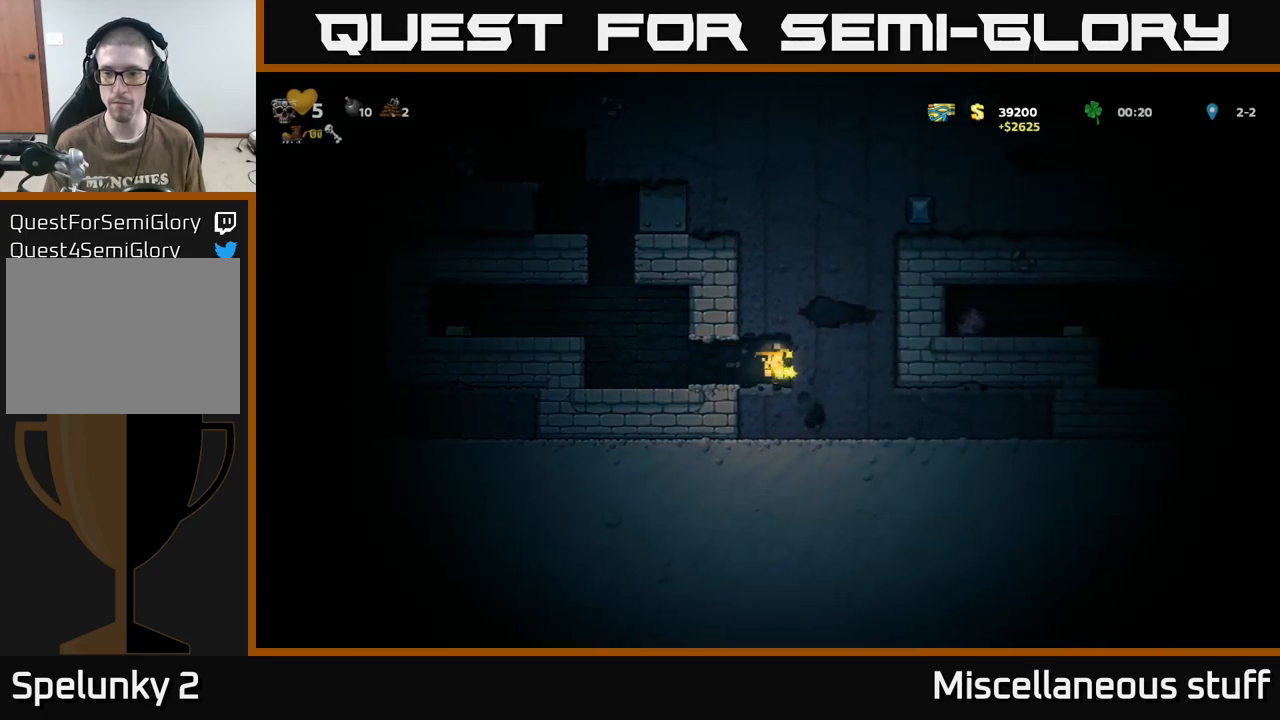
{"buttons": ["DPAD_RIGHT"], "events": [[50, "X", "up"], [283, "X", "down"], [467, "X", "up"]]}
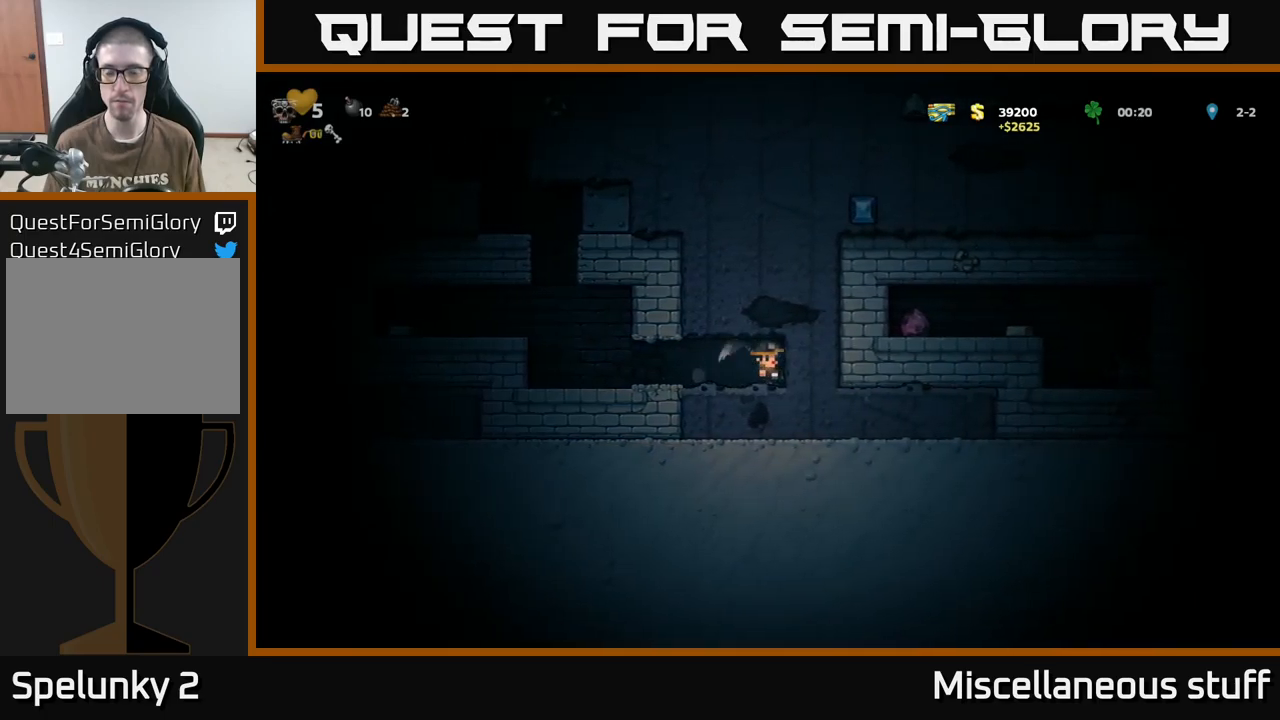
{"buttons": ["DPAD_RIGHT"], "events": [[217, "X", "down"], [417, "X", "up"]]}
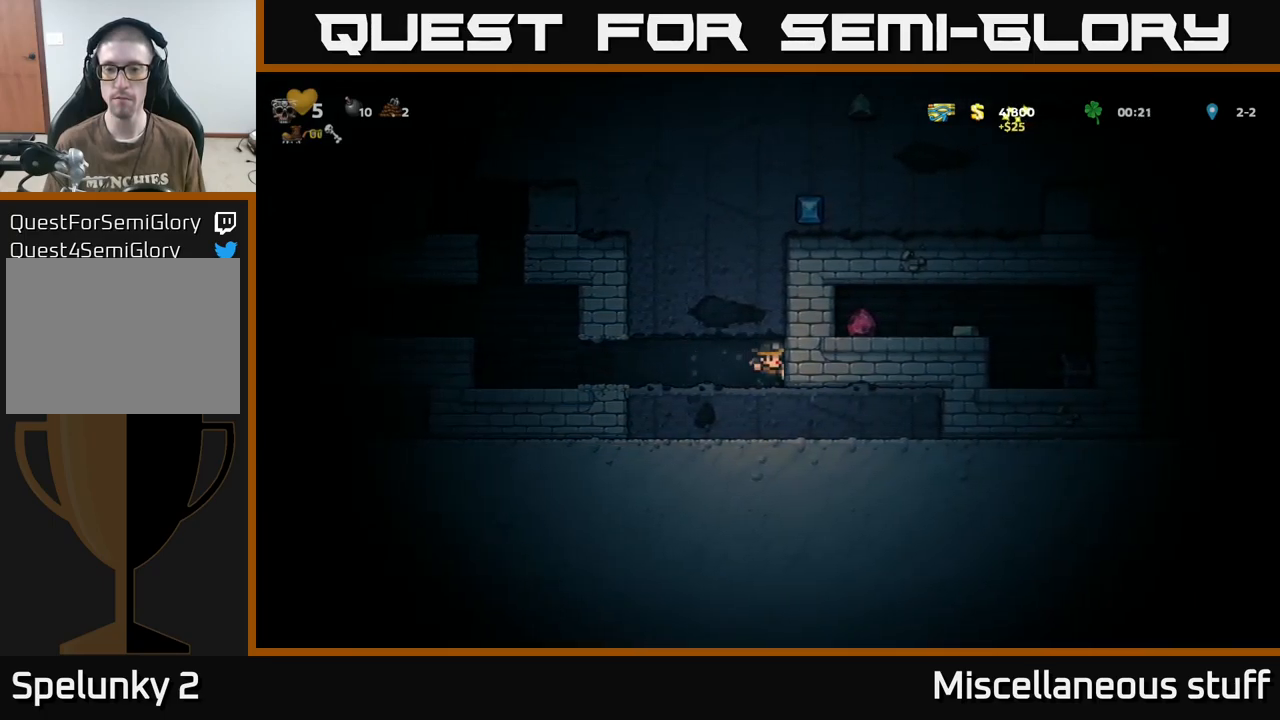
{"buttons": ["DPAD_RIGHT"], "events": [[167, "X", "down"], [367, "X", "up"]]}
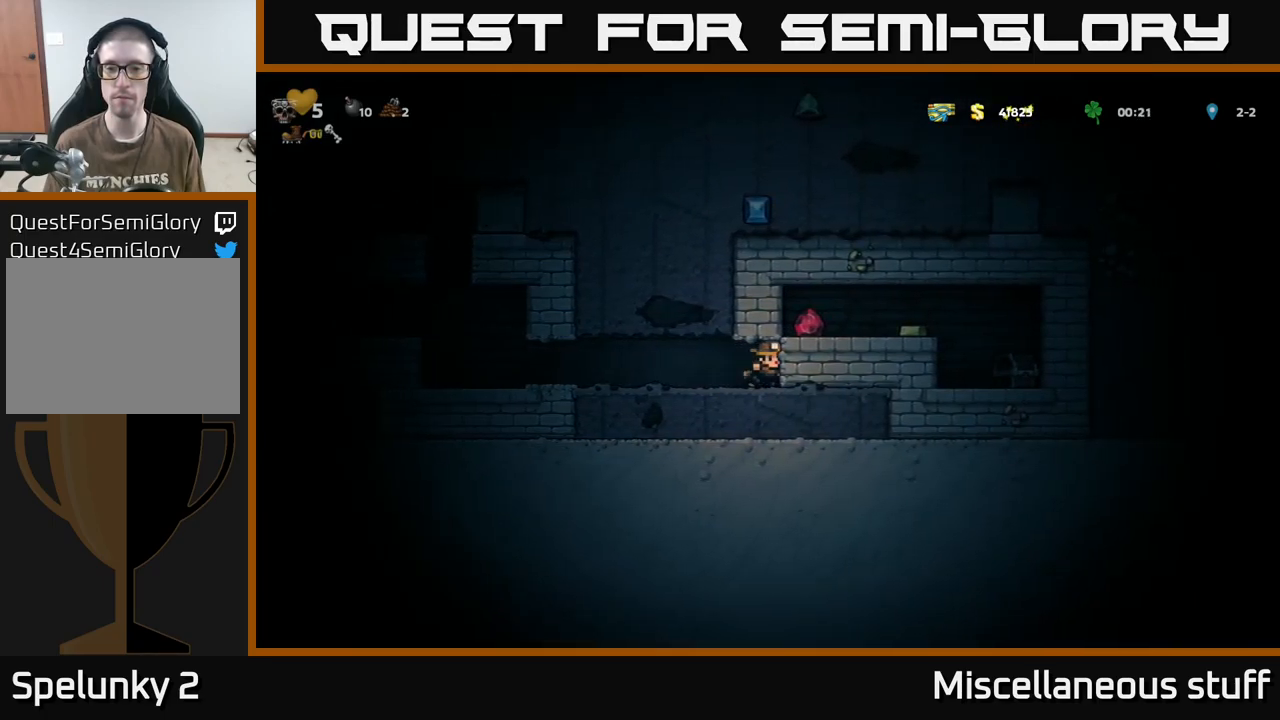
{"buttons": ["A", "DPAD_RIGHT"], "events": [[167, "DPAD_RIGHT", "up"], [233, "DPAD_DOWN", "down"], [283, "X", "down"], [383, "DPAD_DOWN", "up"], [417, "X", "up"], [467, "DPAD_RIGHT", "down"], [483, "A", "down"]]}
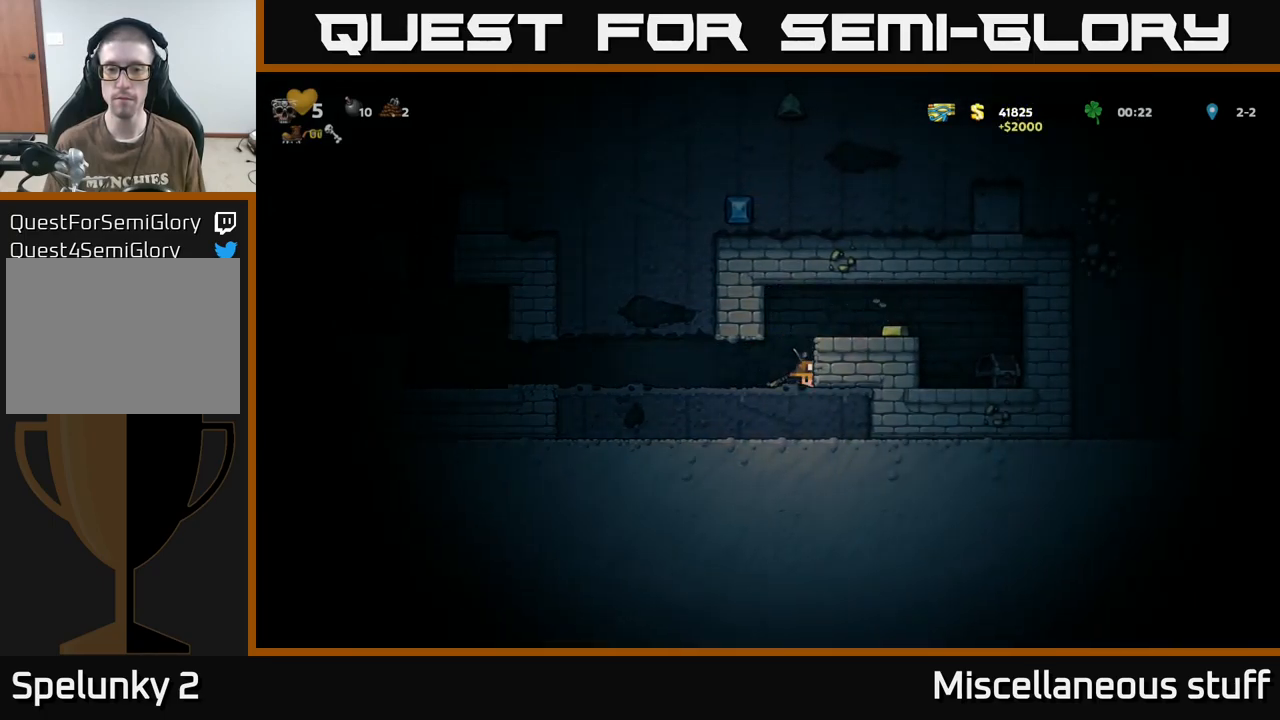
{"buttons": [], "events": [[150, "A", "up"], [267, "X", "down"], [433, "X", "up"], [483, "DPAD_RIGHT", "up"]]}
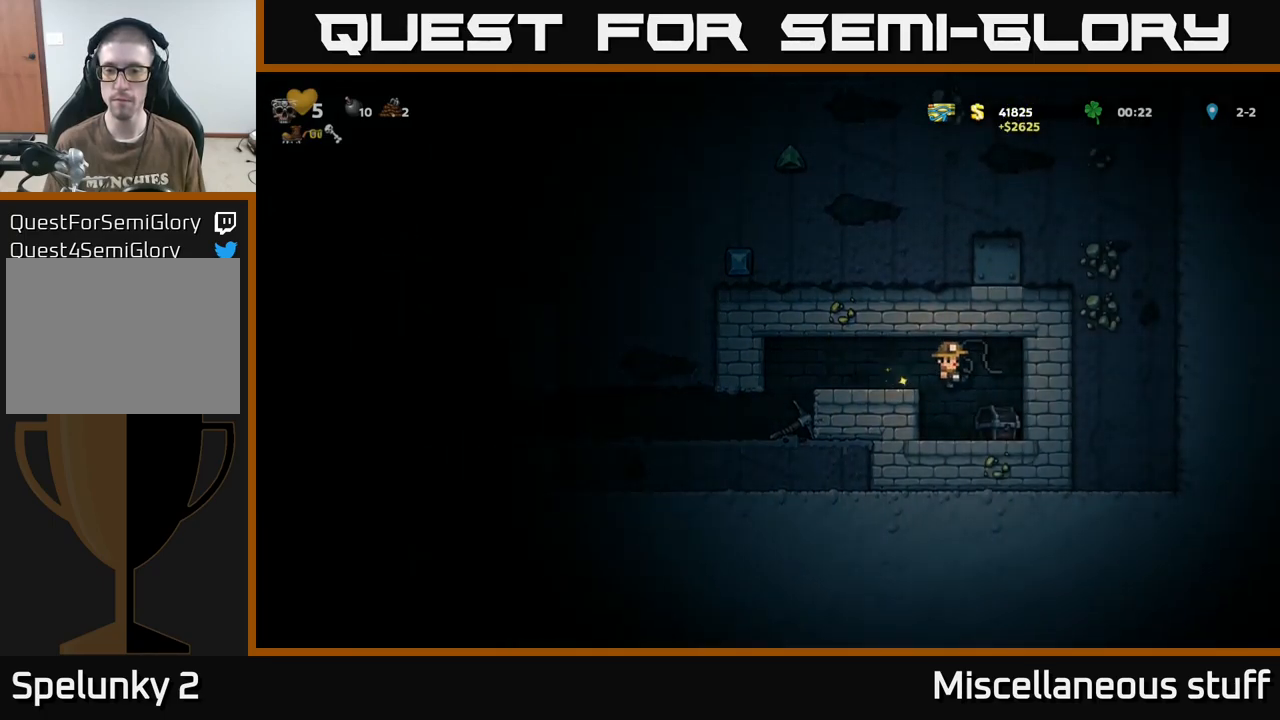
{"buttons": ["X"], "events": [[333, "DPAD_RIGHT", "down"], [417, "DPAD_RIGHT", "up"], [433, "X", "down"]]}
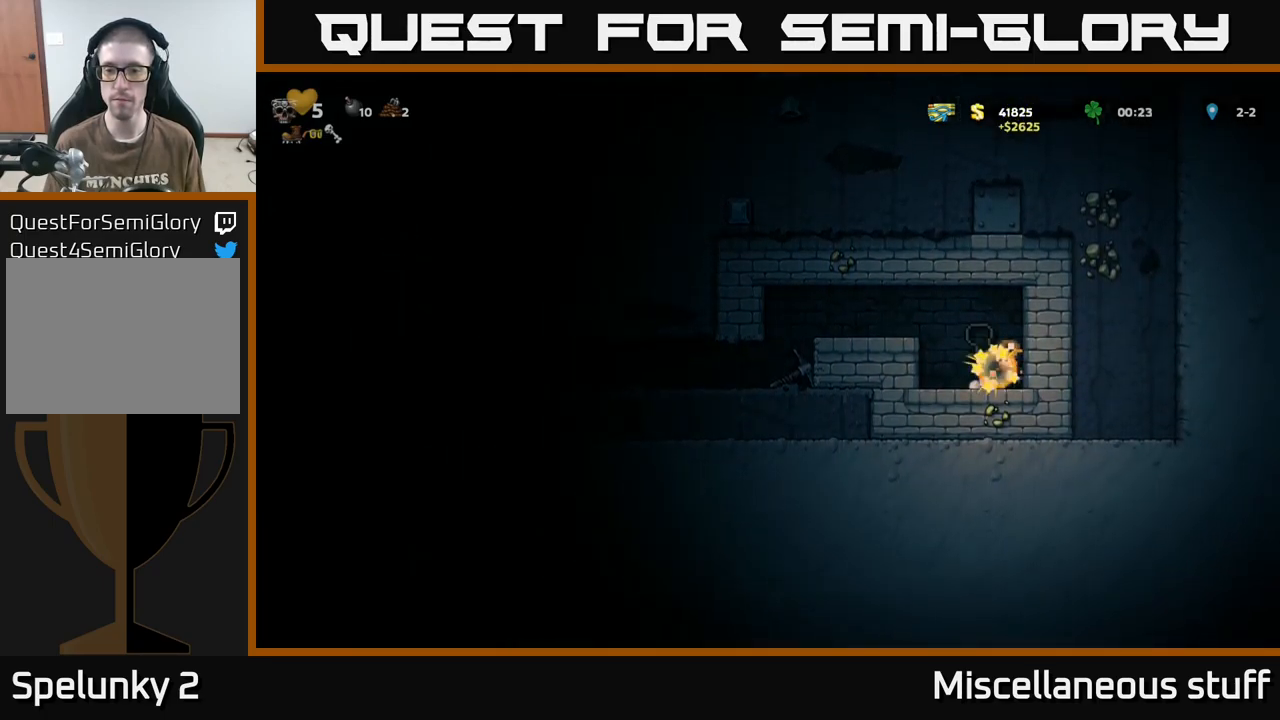
{"buttons": ["DPAD_LEFT"], "events": [[17, "X", "up"], [333, "DPAD_RIGHT", "down"], [417, "DPAD_RIGHT", "up"], [450, "DPAD_LEFT", "down"]]}
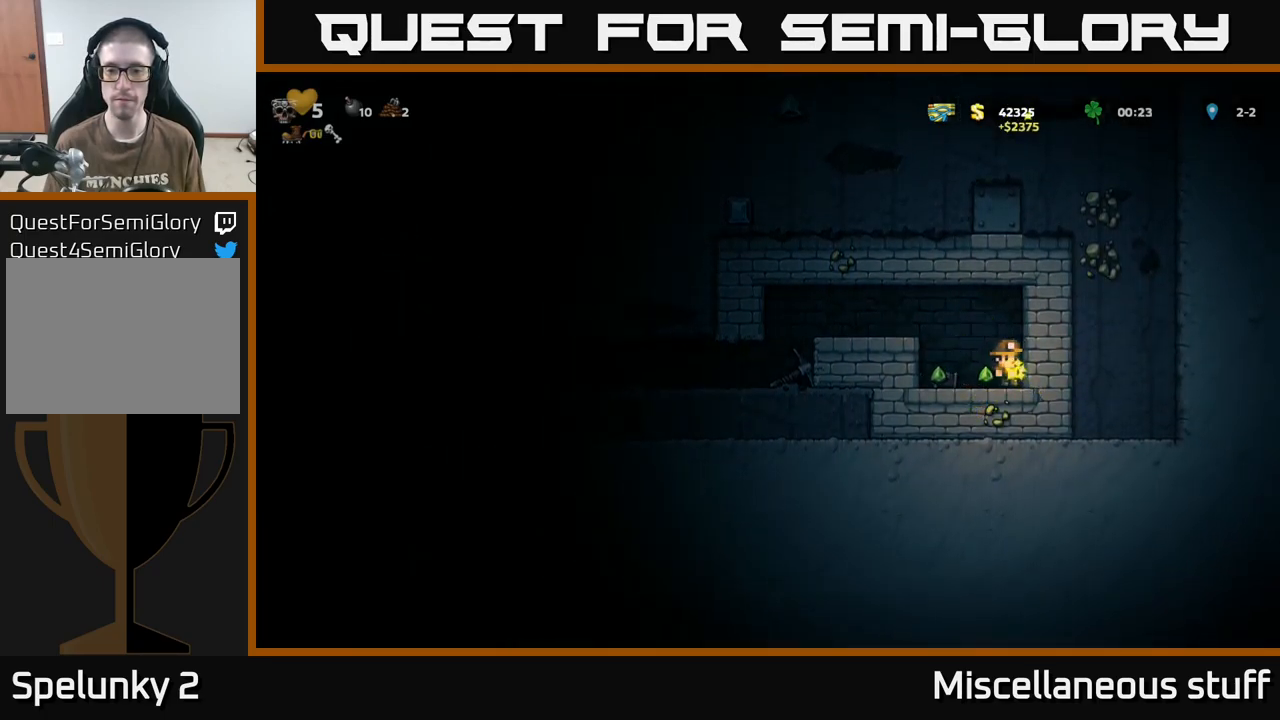
{"buttons": ["DPAD_LEFT"], "events": [[183, "A", "down"], [367, "A", "up"]]}
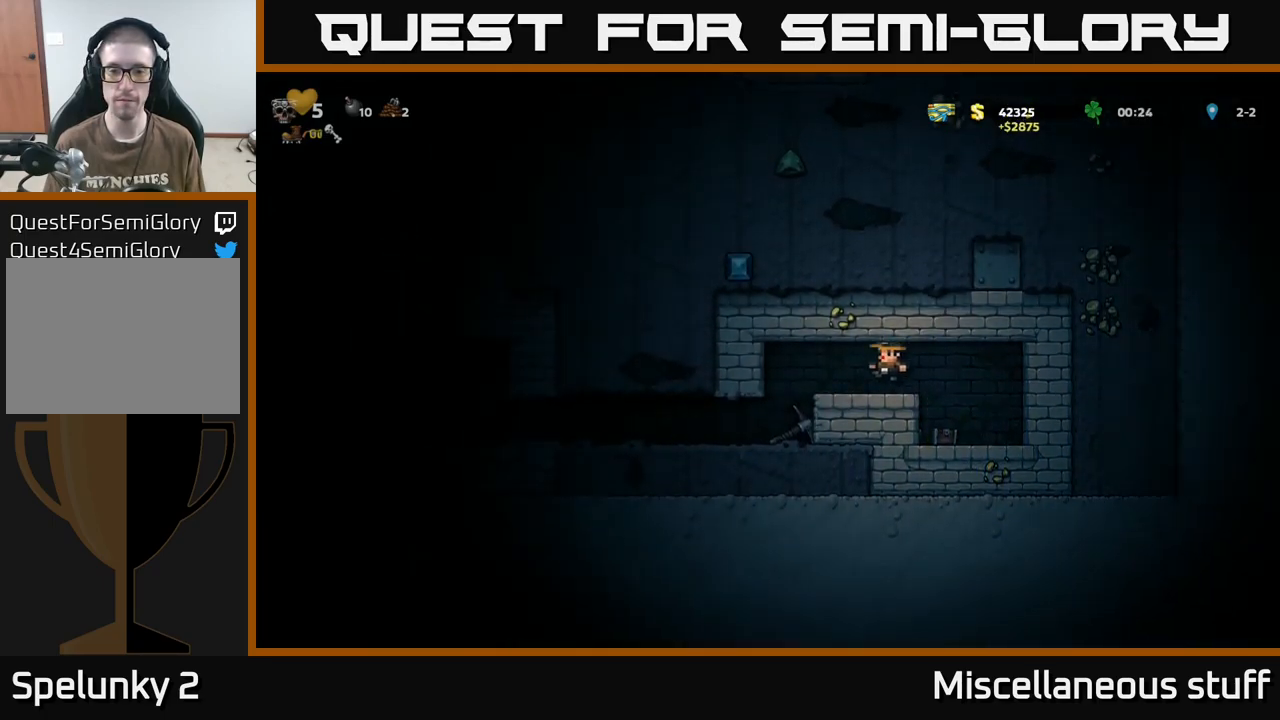
{"buttons": ["X", "DPAD_DOWN"], "events": [[133, "DPAD_LEFT", "up"], [366, "DPAD_RIGHT", "down"], [416, "DPAD_DOWN", "down"], [433, "DPAD_RIGHT", "up"], [516, "X", "down"]]}
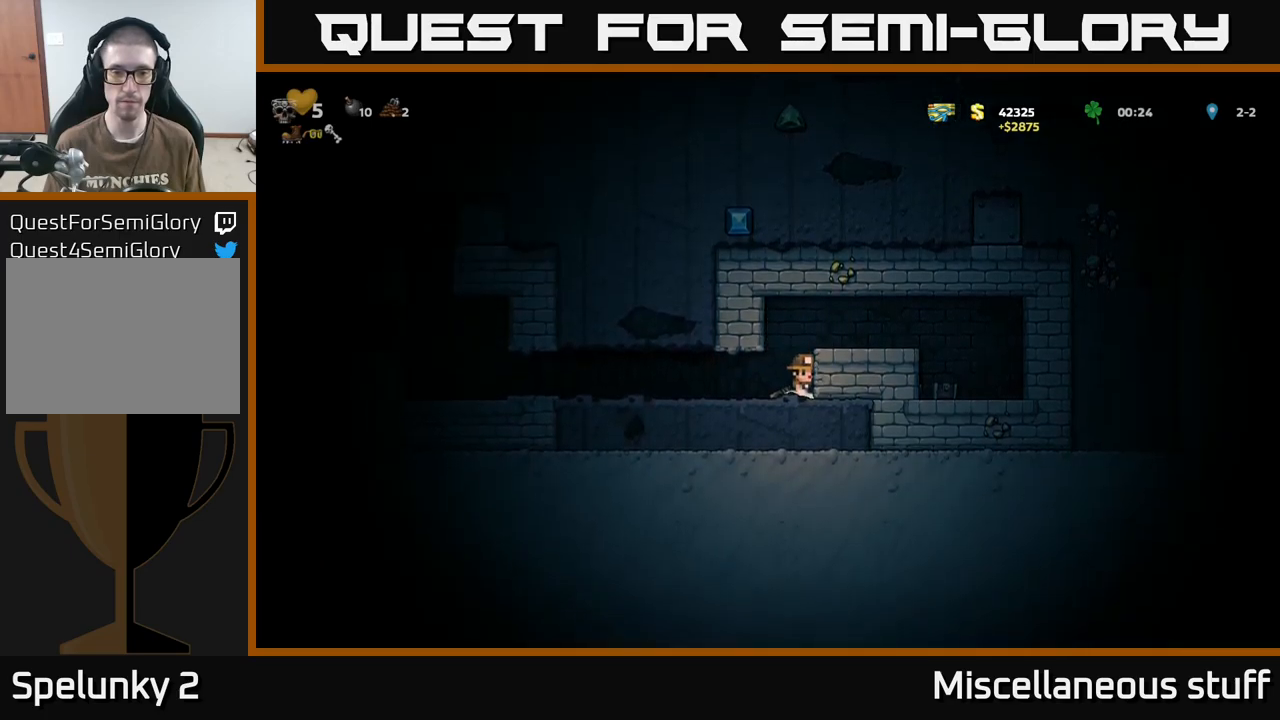
{"buttons": ["DPAD_LEFT"], "events": [[50, "DPAD_DOWN", "up"], [83, "X", "up"], [100, "DPAD_LEFT", "down"]]}
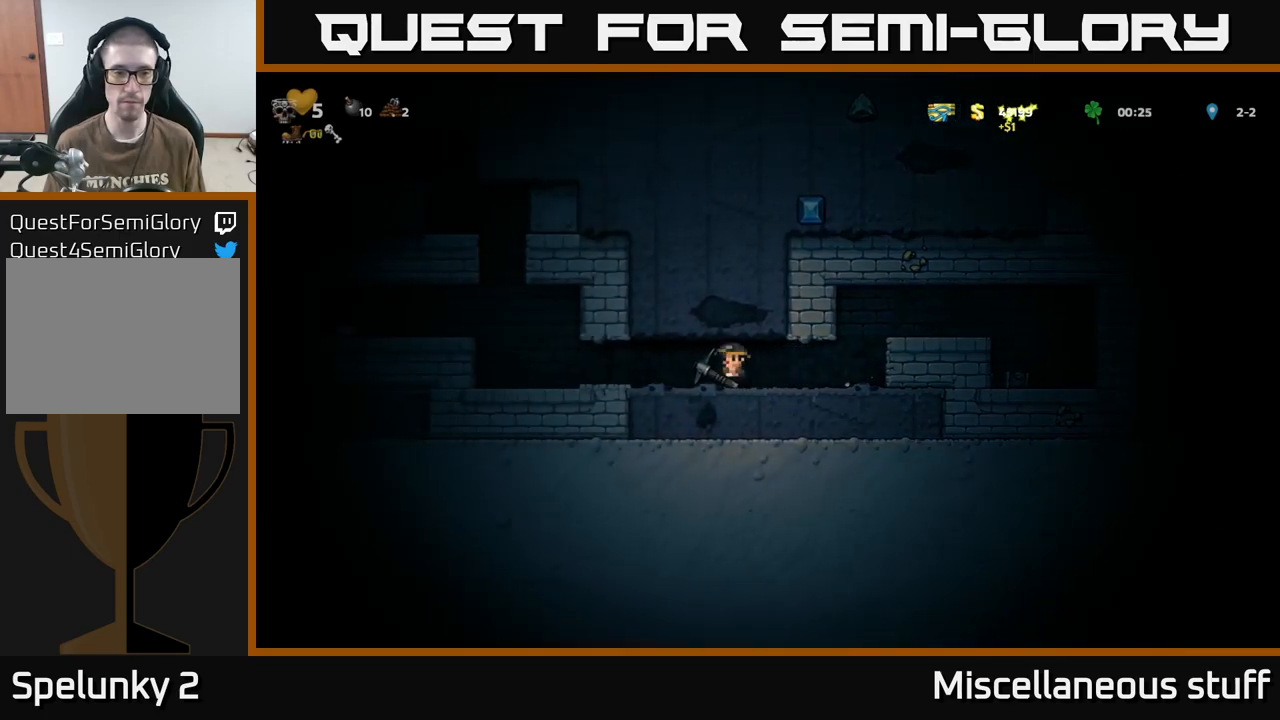
{"buttons": ["A", "DPAD_LEFT"], "events": [[400, "A", "down"]]}
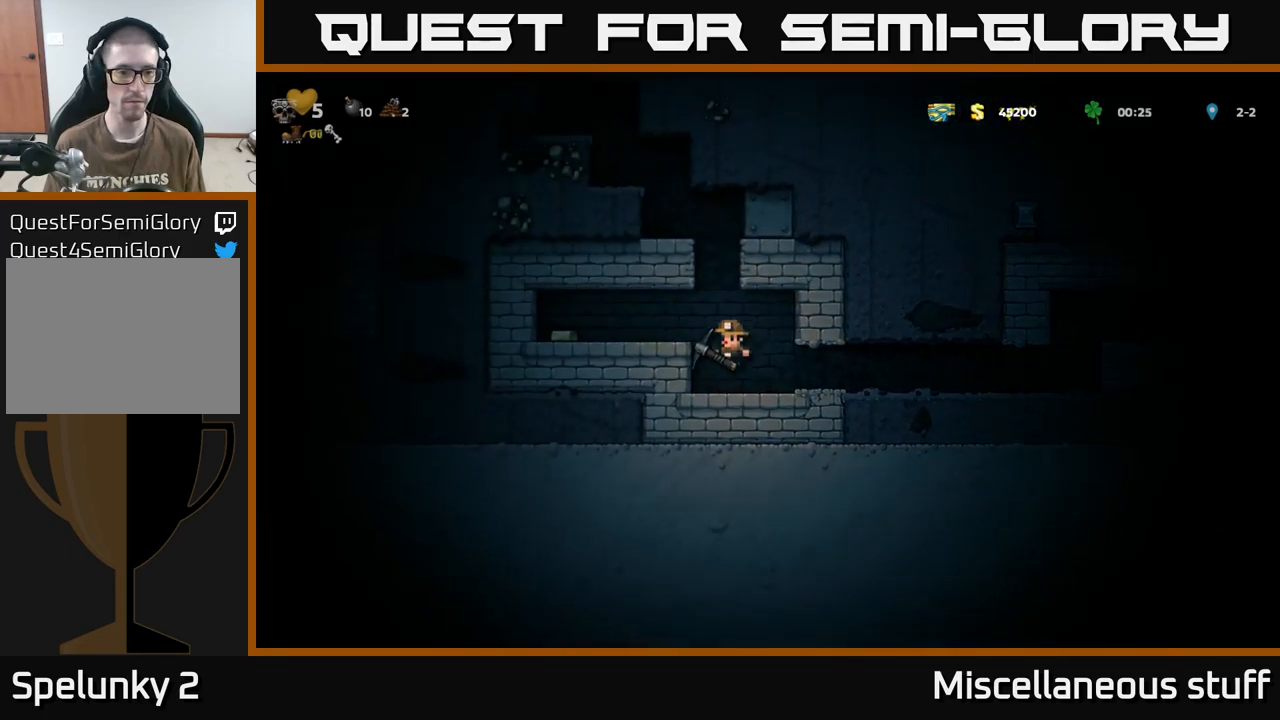
{"buttons": ["X", "DPAD_LEFT"], "events": [[50, "A", "up"], [400, "X", "down"]]}
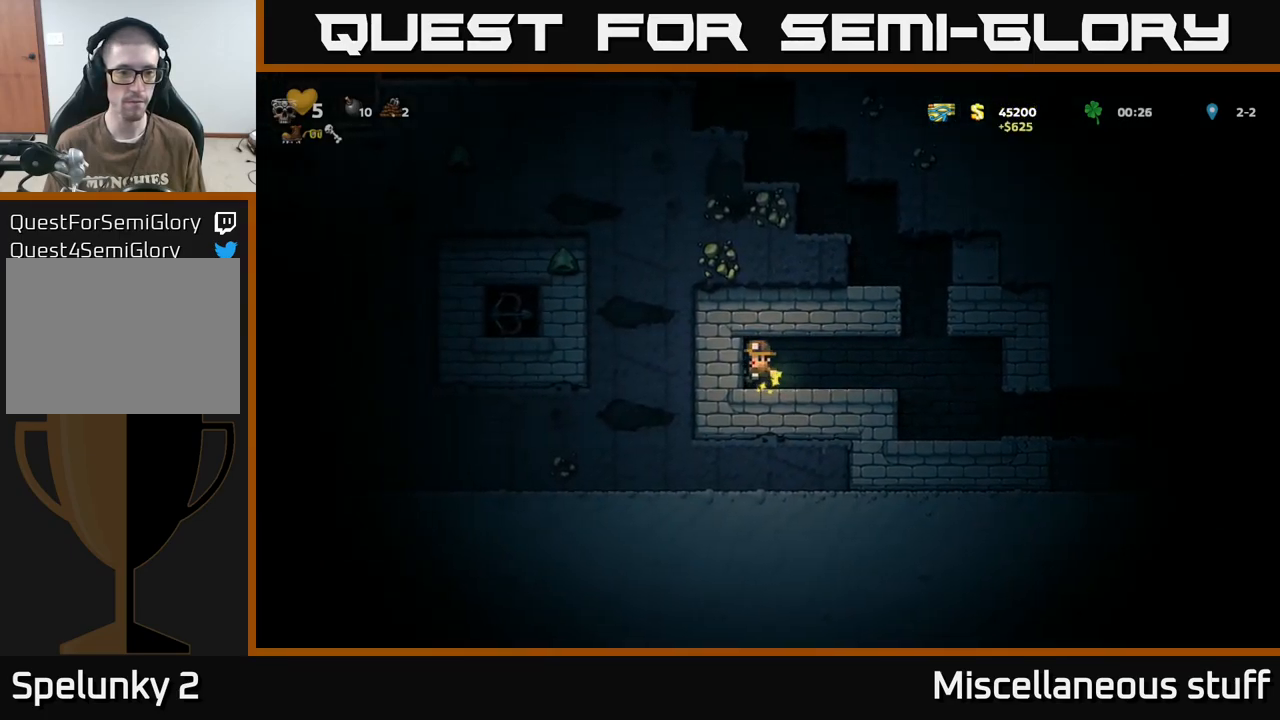
{"buttons": ["DPAD_LEFT"], "events": [[50, "X", "up"], [317, "X", "down"], [483, "X", "up"]]}
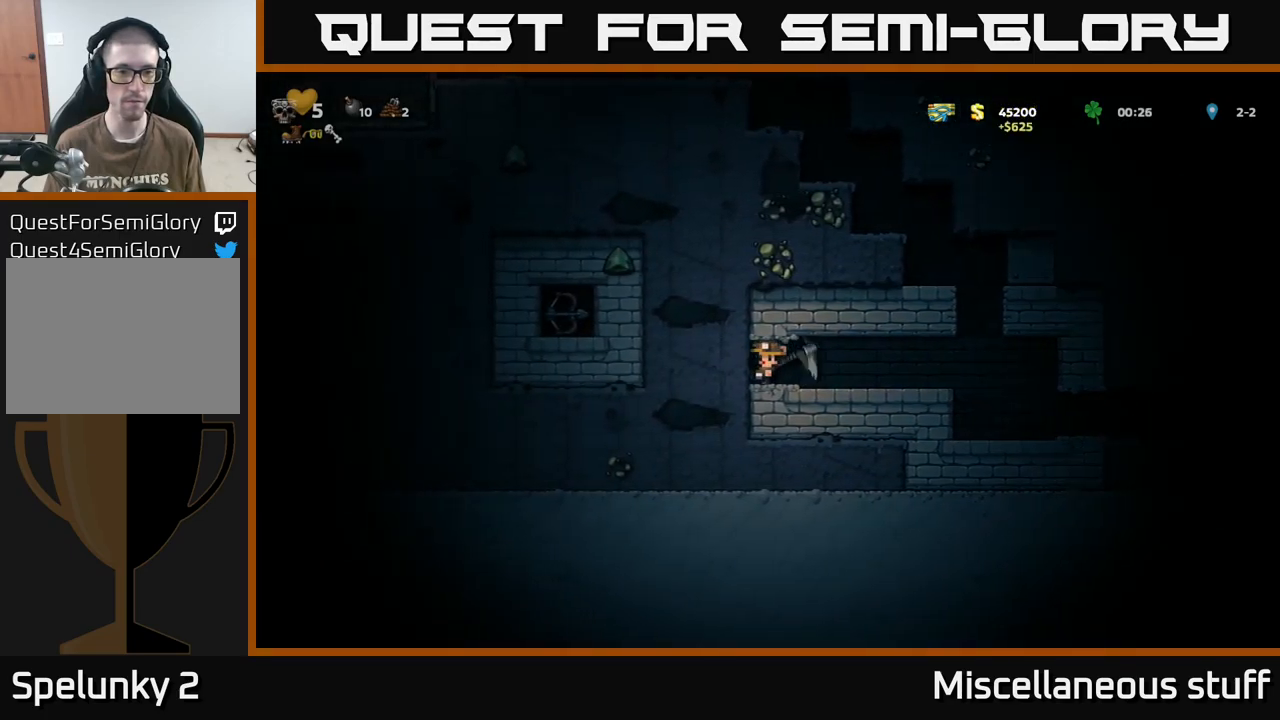
{"buttons": ["DPAD_LEFT"], "events": [[233, "X", "down"], [433, "X", "up"]]}
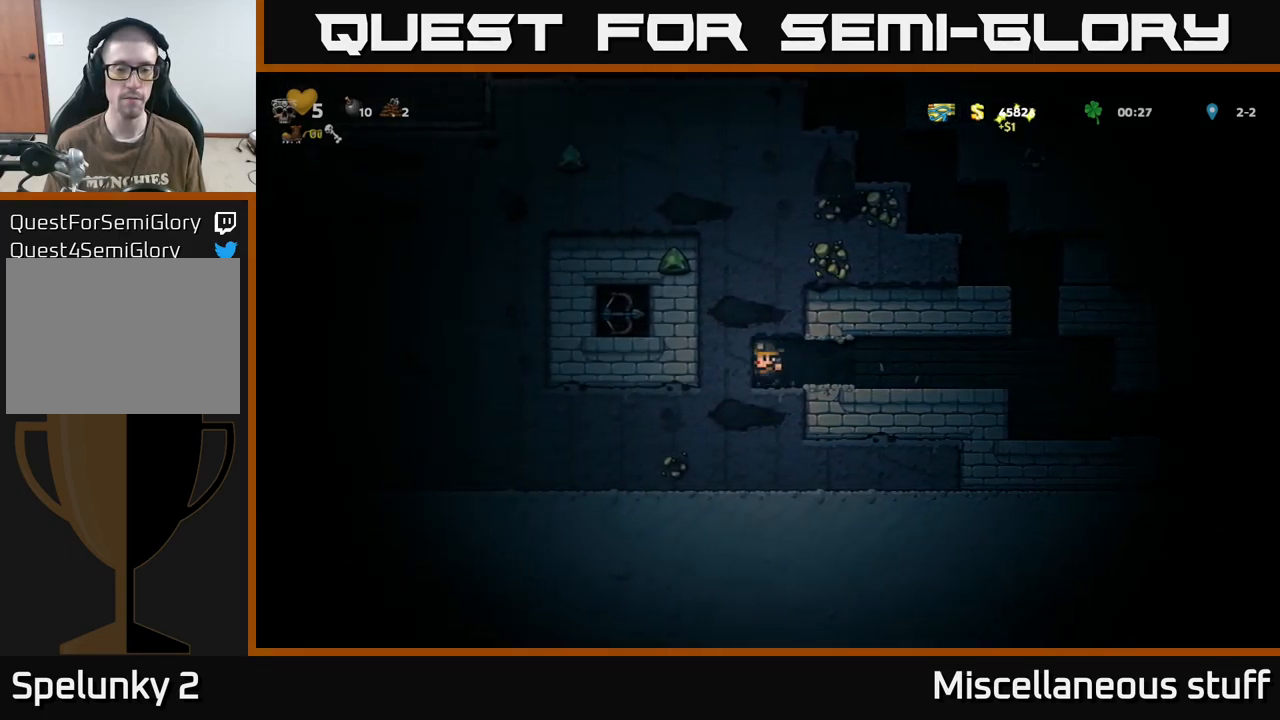
{"buttons": ["DPAD_LEFT"], "events": [[183, "X", "down"], [400, "X", "up"]]}